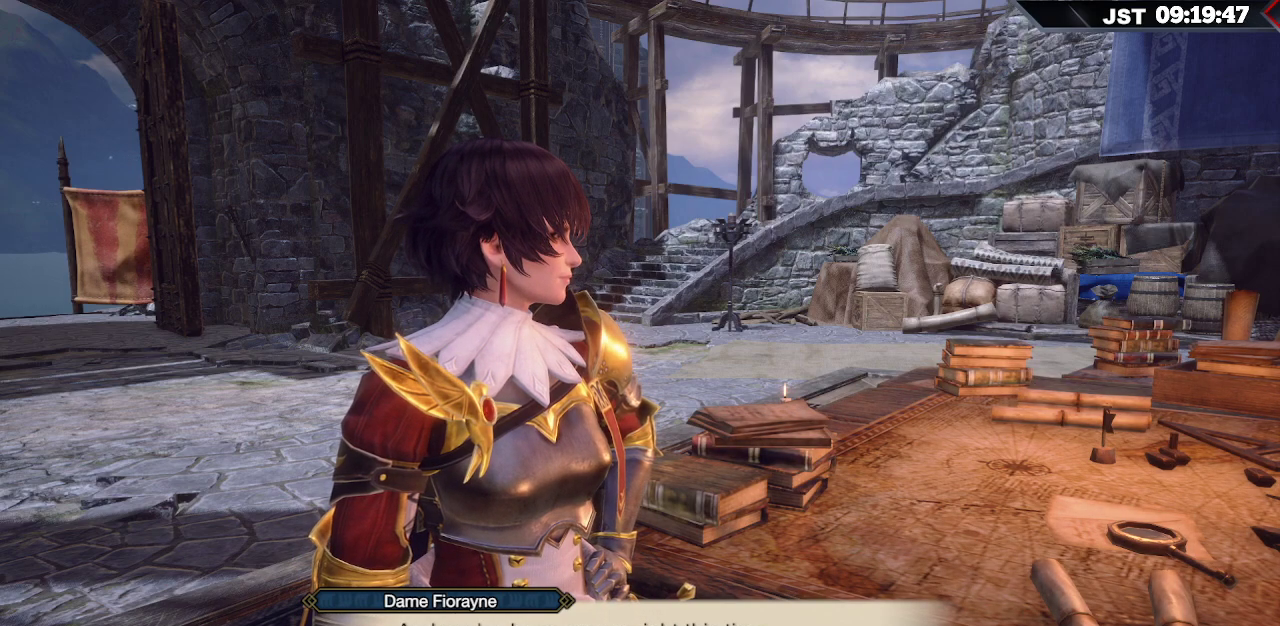
Gameplay with a controller (Xbox layout); each line is a JSON object with the inputs held at the frame after it. "events" lists button and stick changes between this image and that frame as [ms after this image, input, new state], when the widget could be followed in between.
{"buttons": [], "left_stick": "center", "right_stick": "center", "events": [[100, "A", "down"], [267, "A", "up"]]}
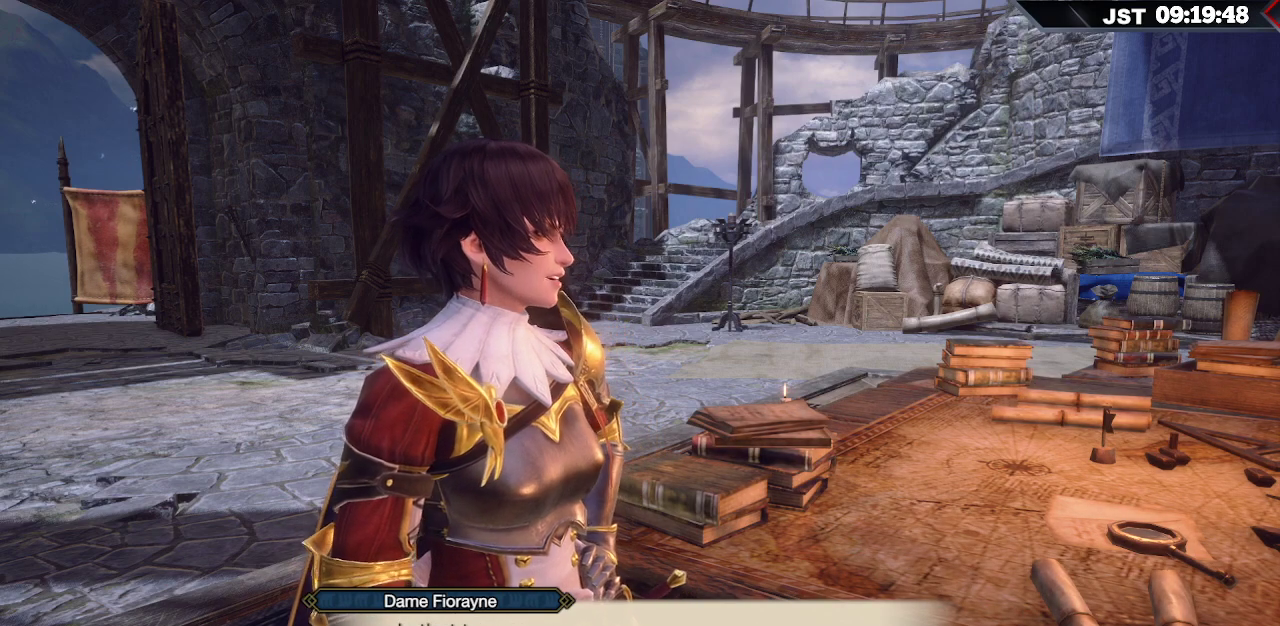
{"buttons": [], "left_stick": "center", "right_stick": "center", "events": []}
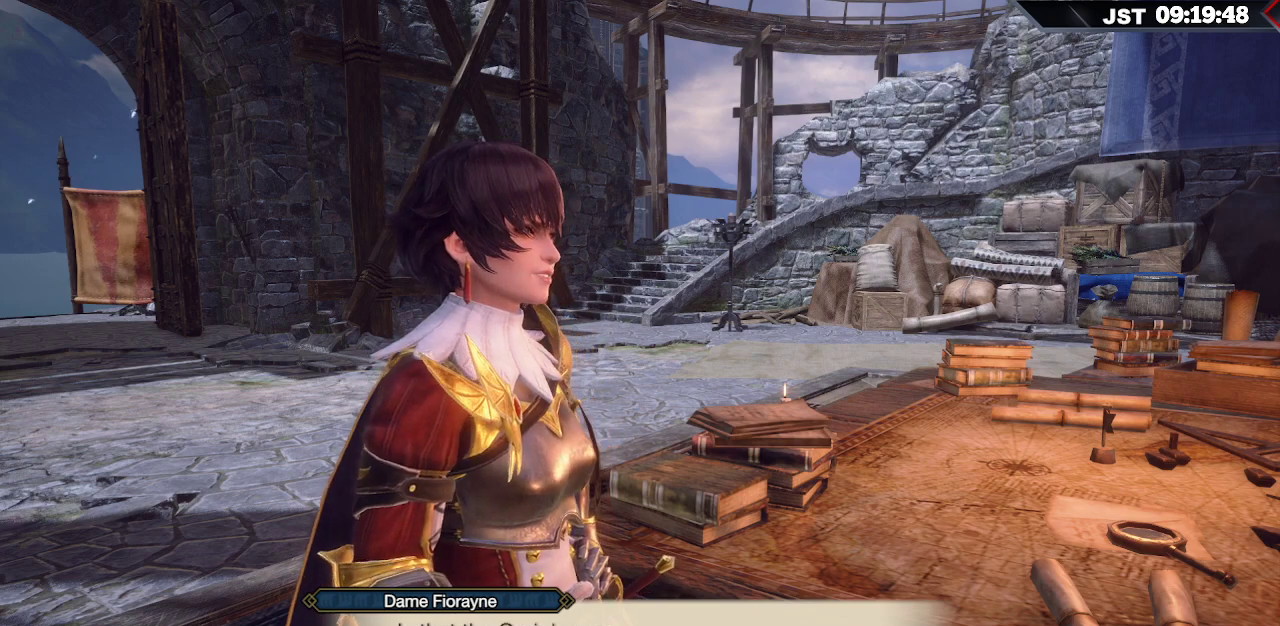
{"buttons": [], "left_stick": "center", "right_stick": "center", "events": []}
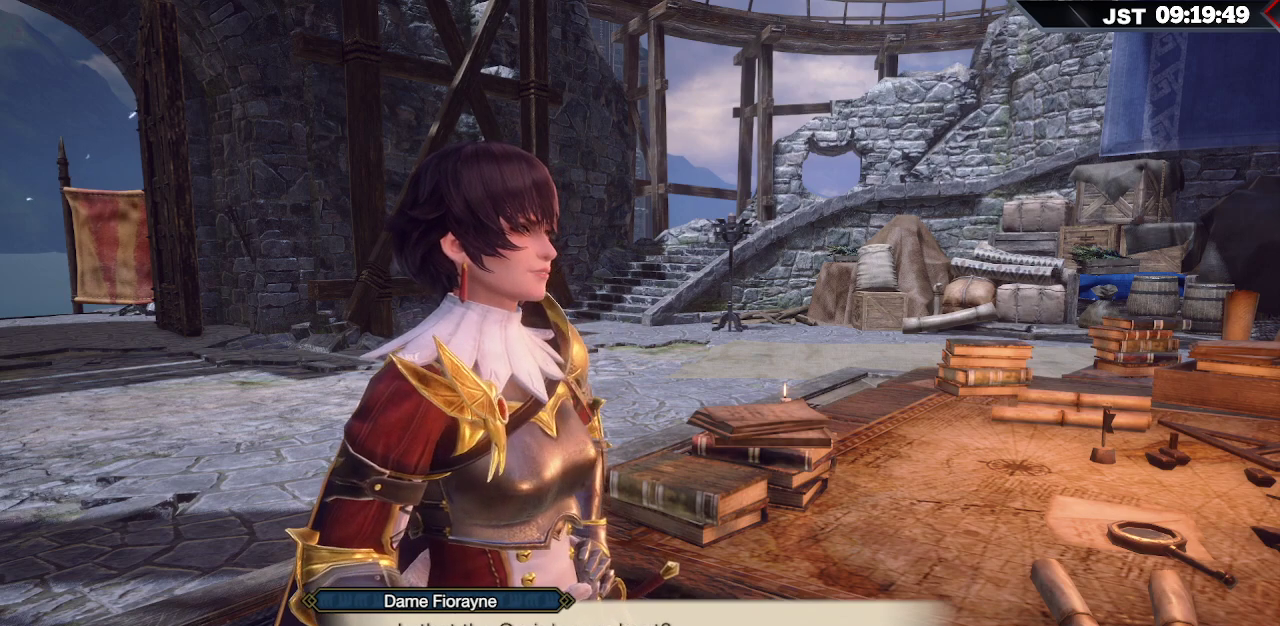
{"buttons": [], "left_stick": "center", "right_stick": "center", "events": []}
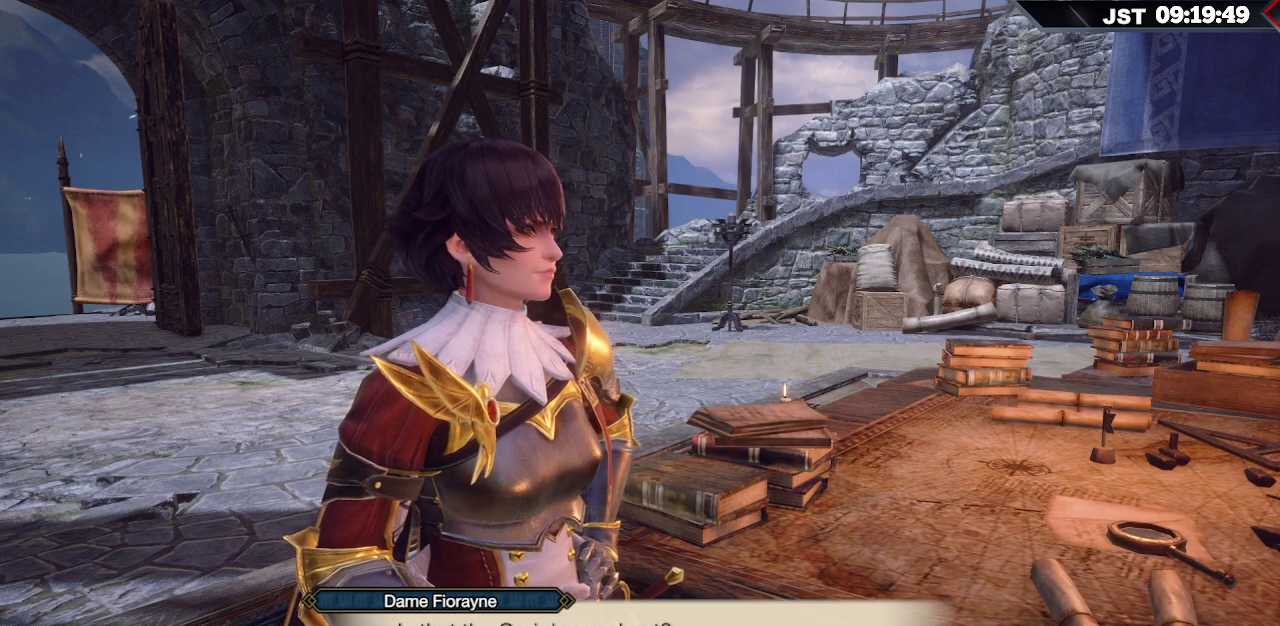
{"buttons": [], "left_stick": "center", "right_stick": "center", "events": []}
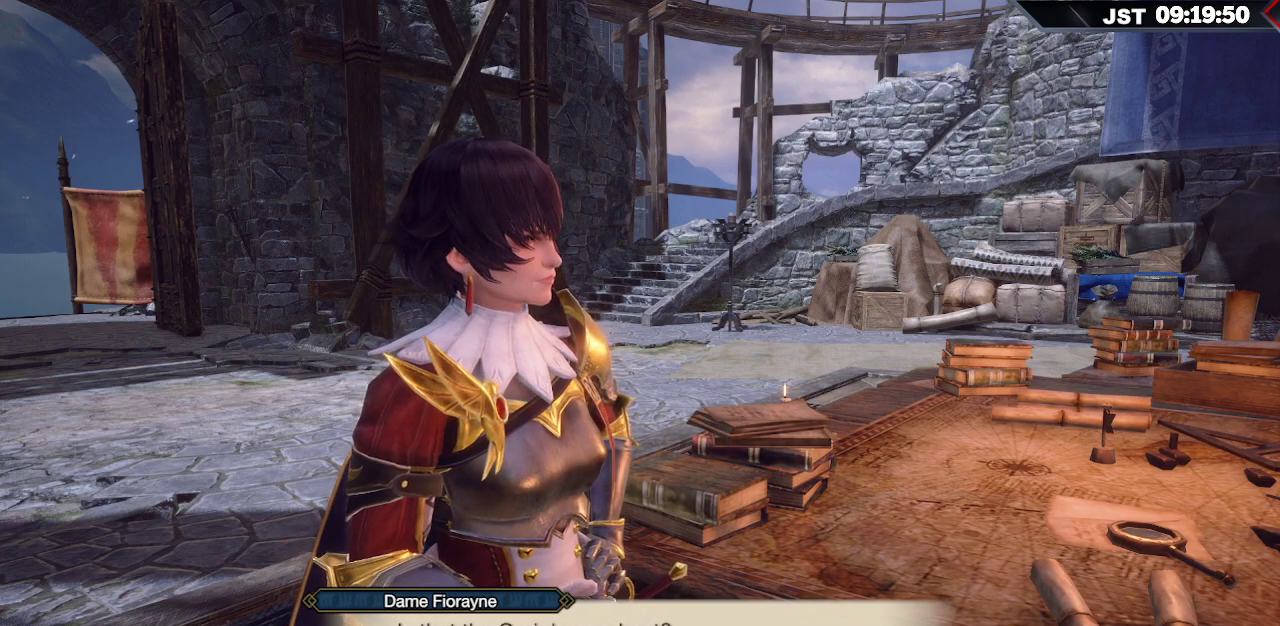
{"buttons": ["A"], "left_stick": "center", "right_stick": "center", "events": [[417, "A", "down"]]}
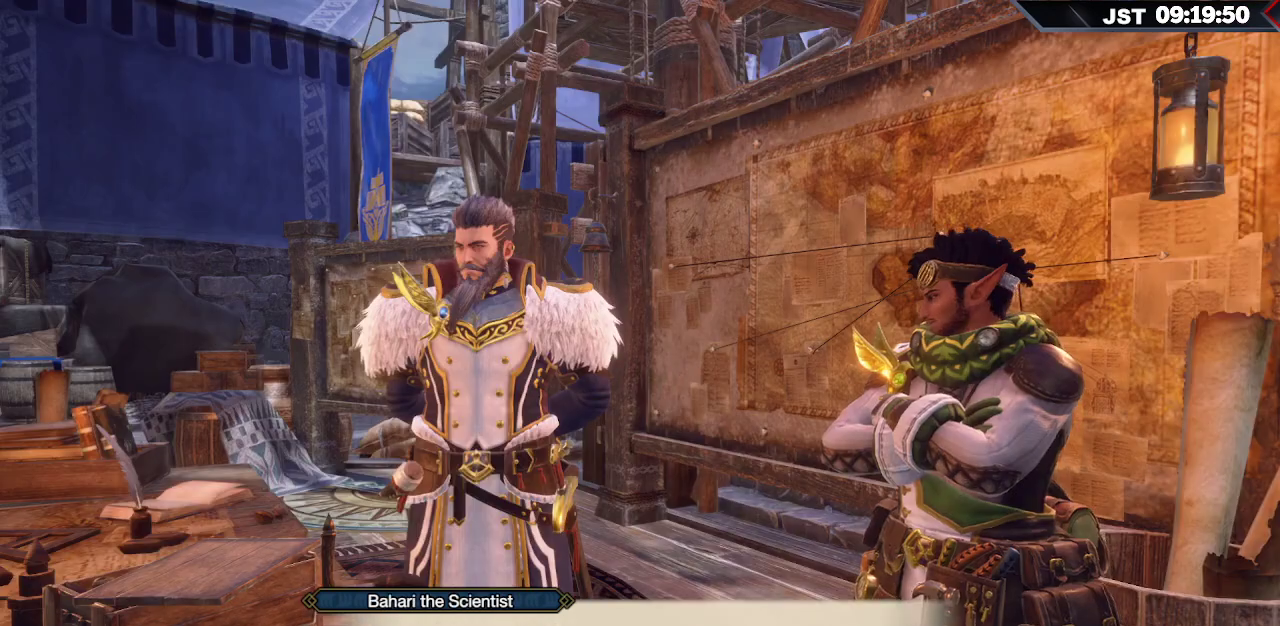
{"buttons": [], "left_stick": "center", "right_stick": "center", "events": [[50, "A", "up"]]}